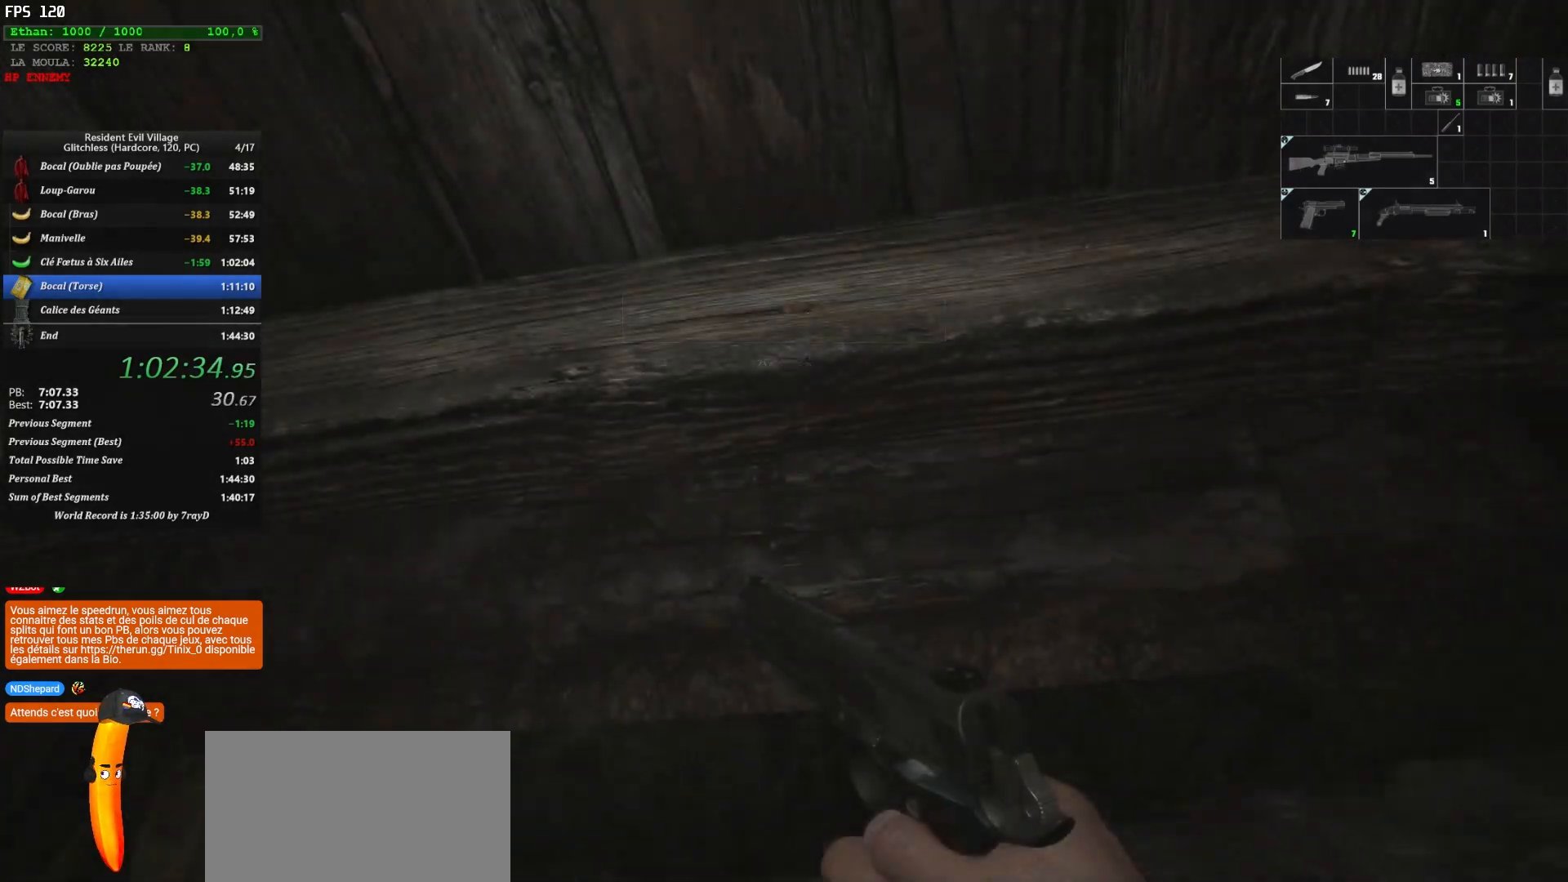
Gameplay with keyboard and mouse; each line is a JSON object with the keys and mouse buttons held at the frame after it. "events" lists presses ("down") and releases ("up") of "1", "2", "3", "4", "5", "a", "alt", "c", "caps_lock", "ctrl", "d", "e", "escape", "f", "g", "q", "r", "s", "shift", "space", "t", "tab", "v", "w", "x", "z", "mouse_left", "mouse_wheel" and "mouse_right" between this image and that frame as [ms after this image, input, new state], when the widget could be followed in between. "mouse_left", "mouse_wheel", "mouse_right" = the "left", "wheel", "right" buttons of the "mouse" list. No other keys are recorded. "wheel" means that the mouse wheel is clicked or scrolled. "mouse_move" is the direction in which the mouse moves at that frame (one of eight, or "still"), when it could be read.
{"keys": ["q", "z"], "mouse": [], "mouse_move": "down", "events": [[100, "q", "down"], [150, "z", "down"]]}
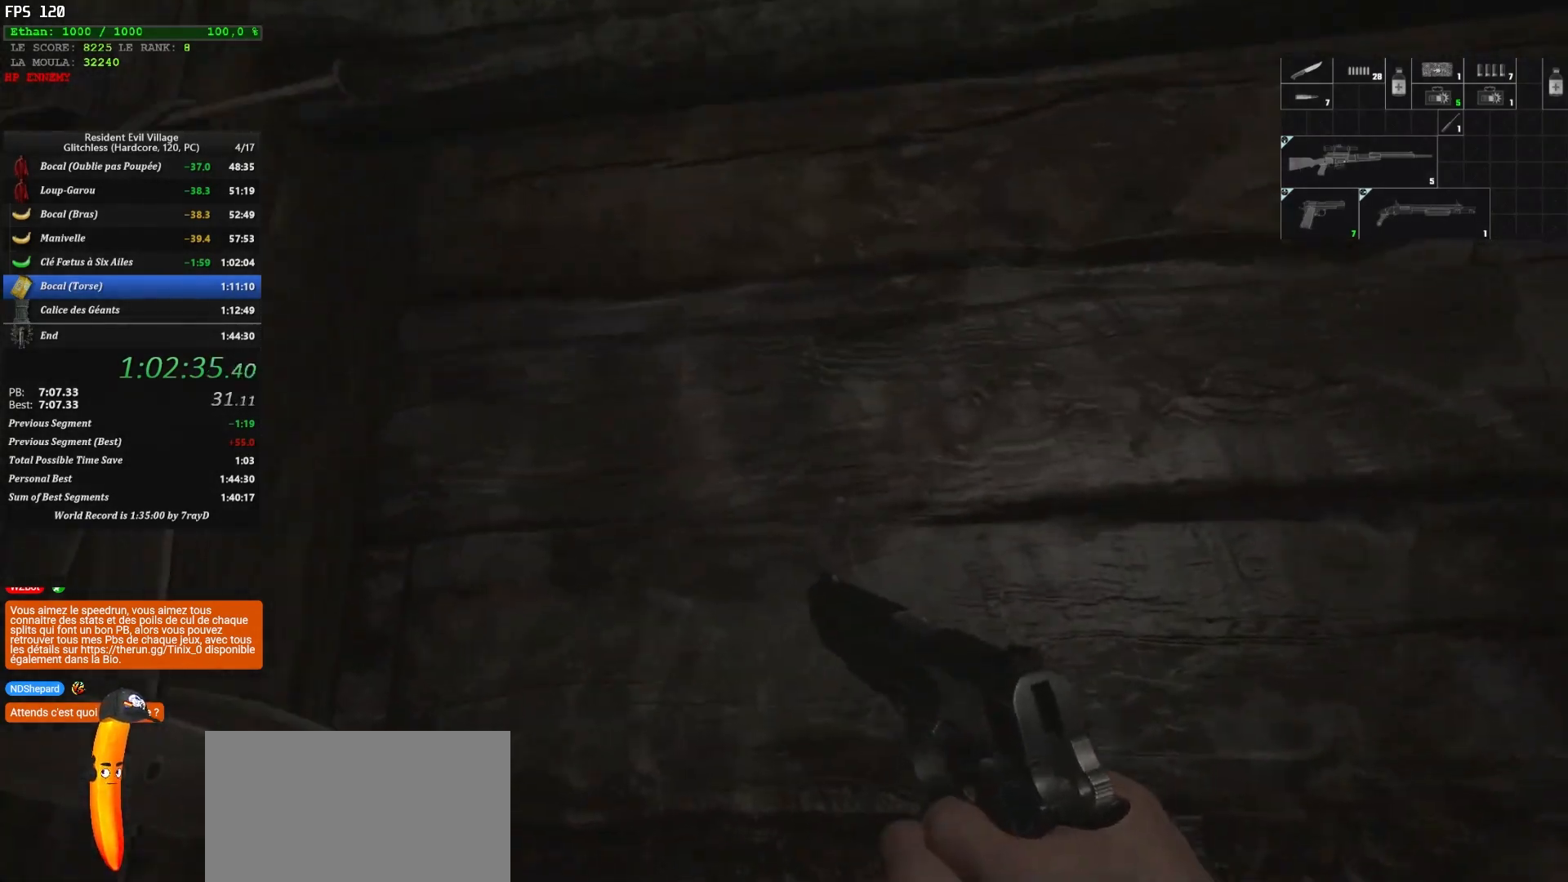
{"keys": ["z"], "mouse": [], "mouse_move": "right", "events": [[467, "q", "up"]]}
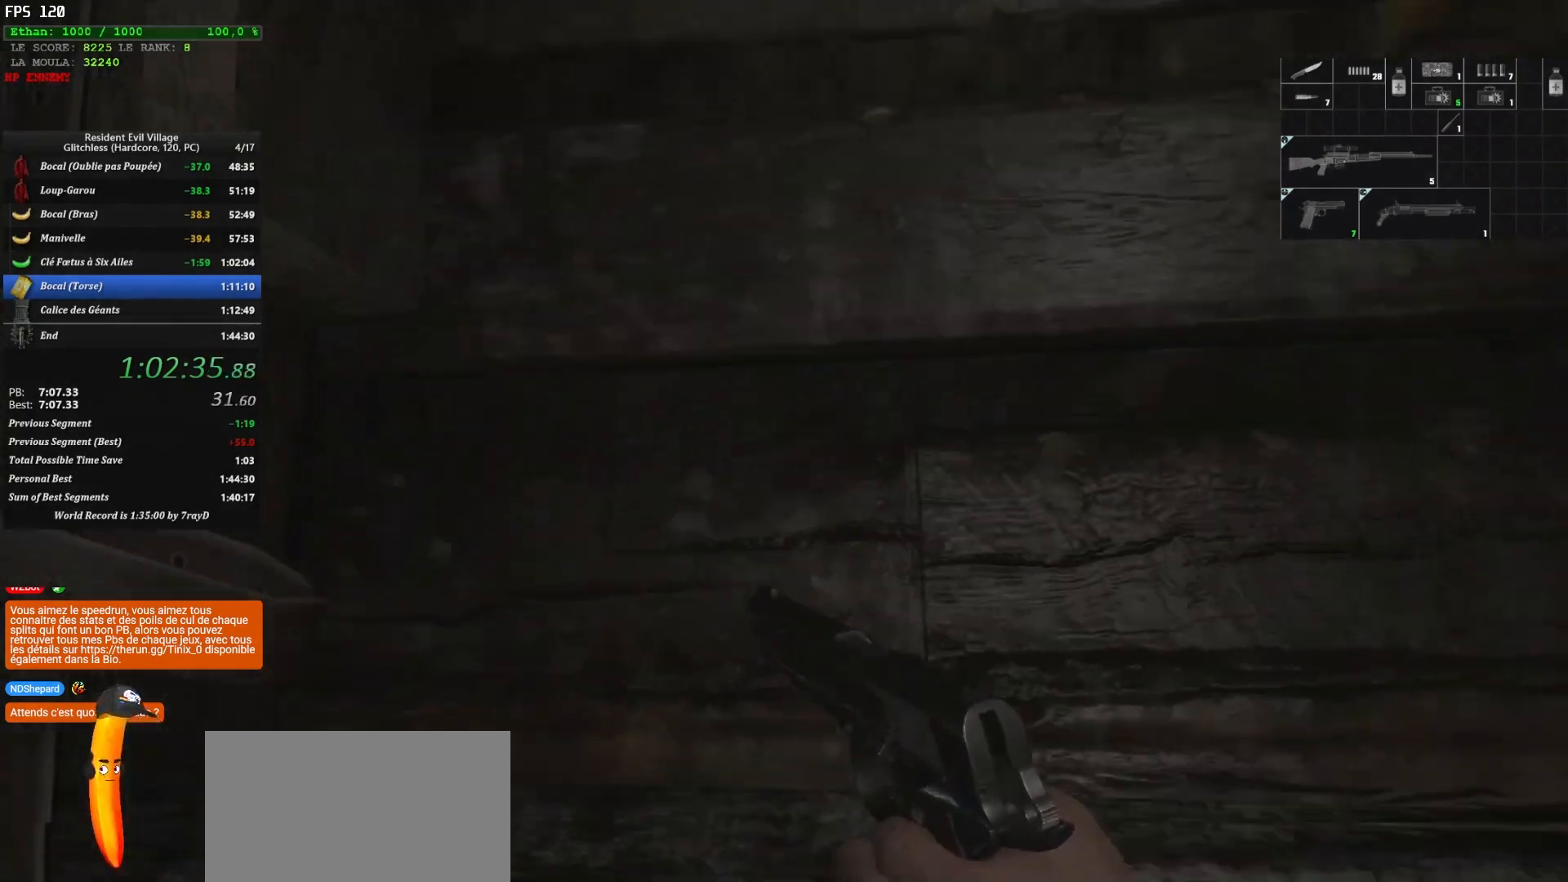
{"keys": ["z"], "mouse": [], "mouse_move": "still", "events": []}
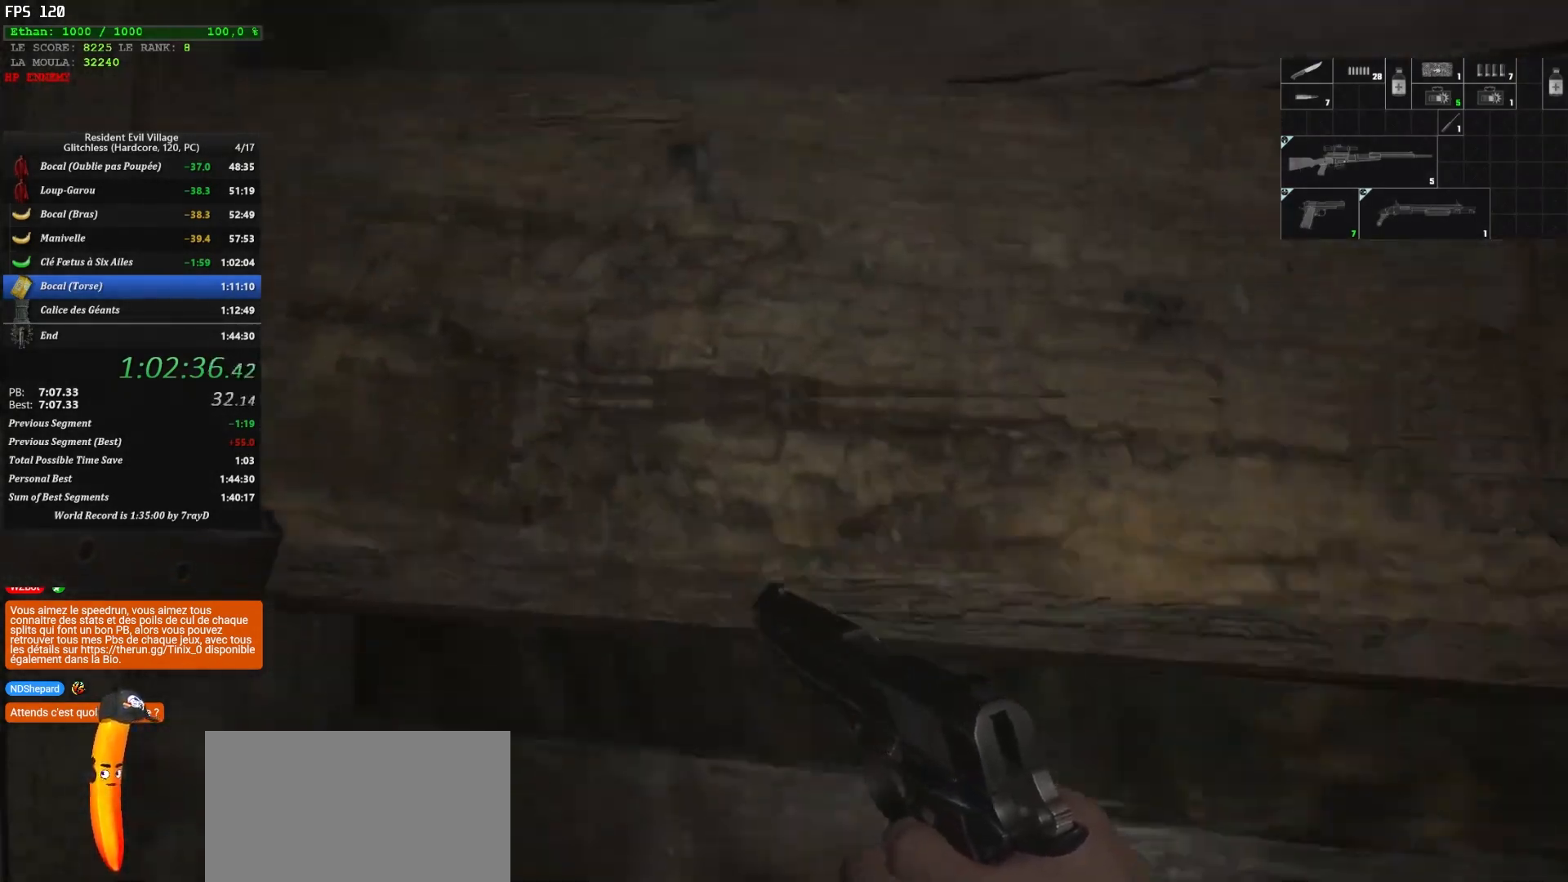
{"keys": ["z"], "mouse": [], "mouse_move": "still", "events": [[367, "r", "down"], [383, "r", "up"]]}
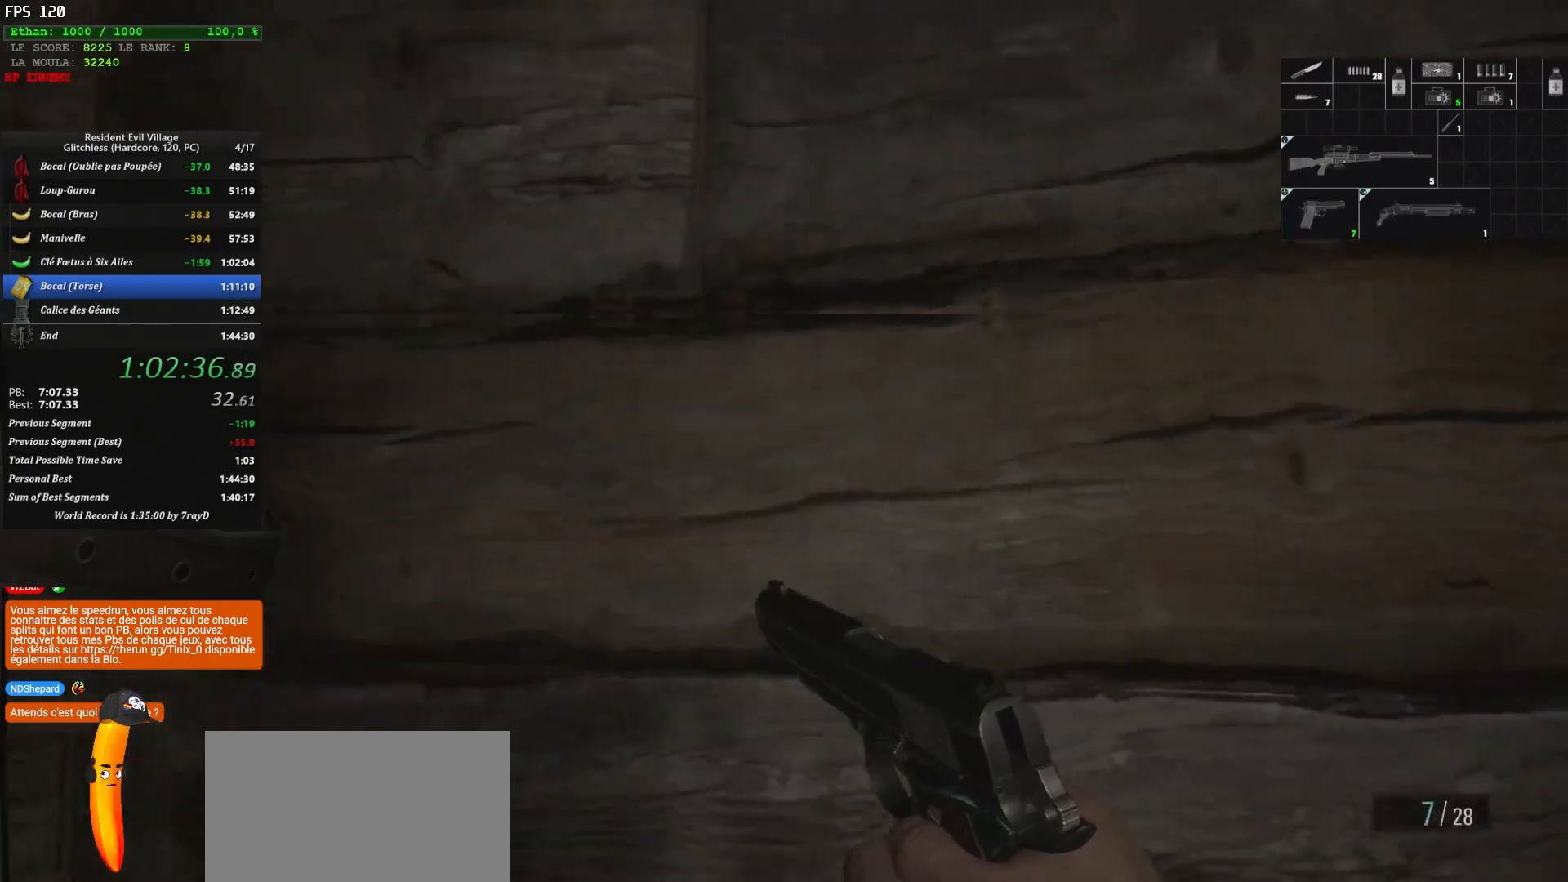
{"keys": ["z"], "mouse": [], "mouse_move": "still", "events": [[83, "r", "down"], [167, "r", "up"]]}
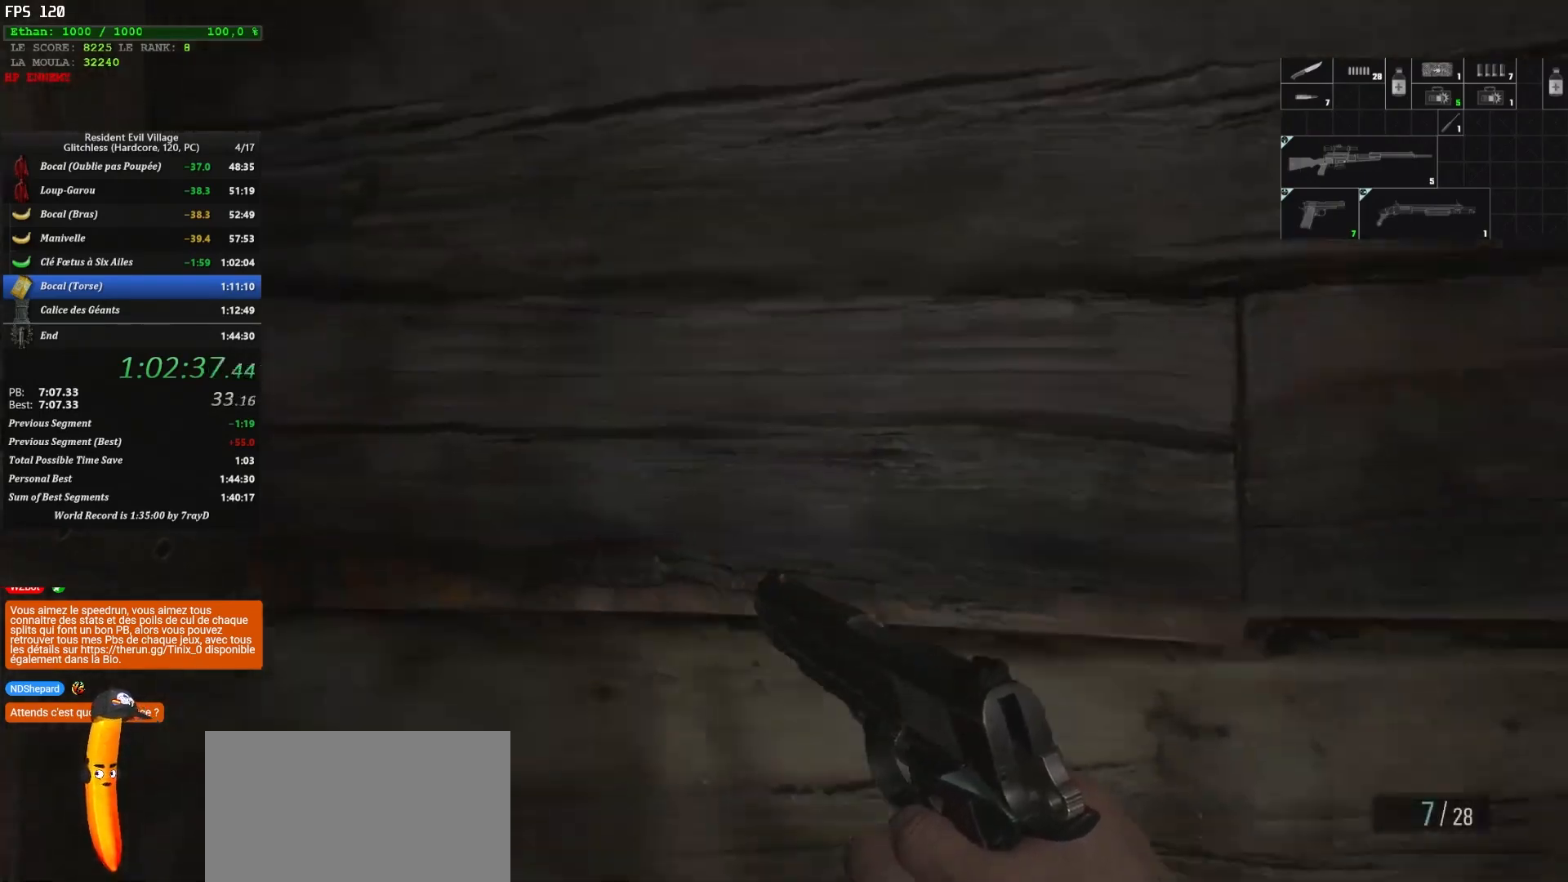
{"keys": ["z"], "mouse": [], "mouse_move": "still", "events": []}
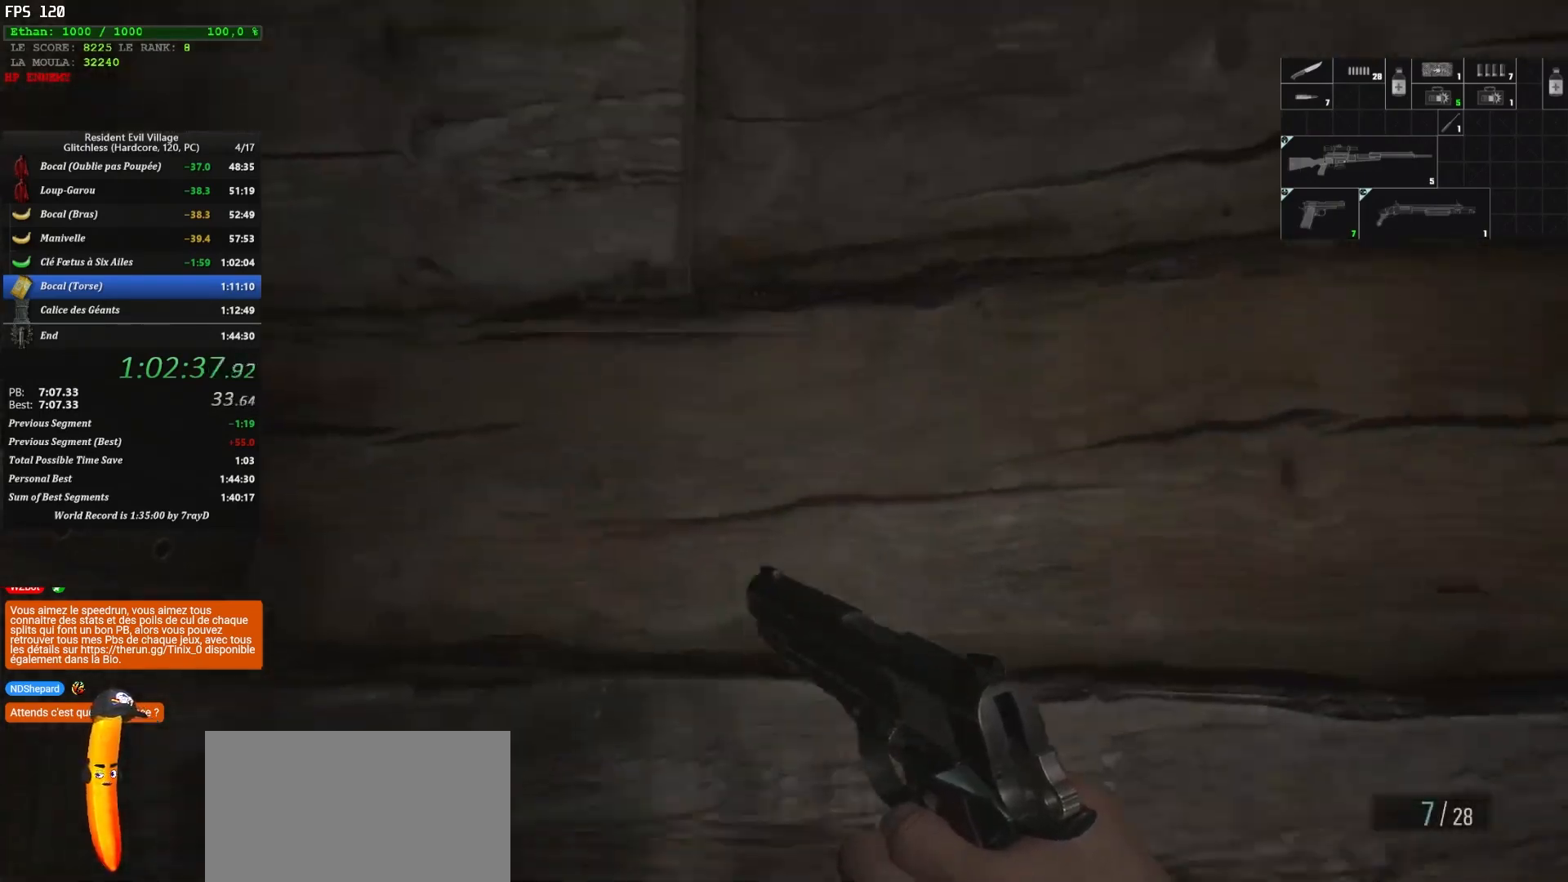
{"keys": ["z"], "mouse": [], "mouse_move": "still", "events": [[250, "3", "down"], [383, "3", "up"]]}
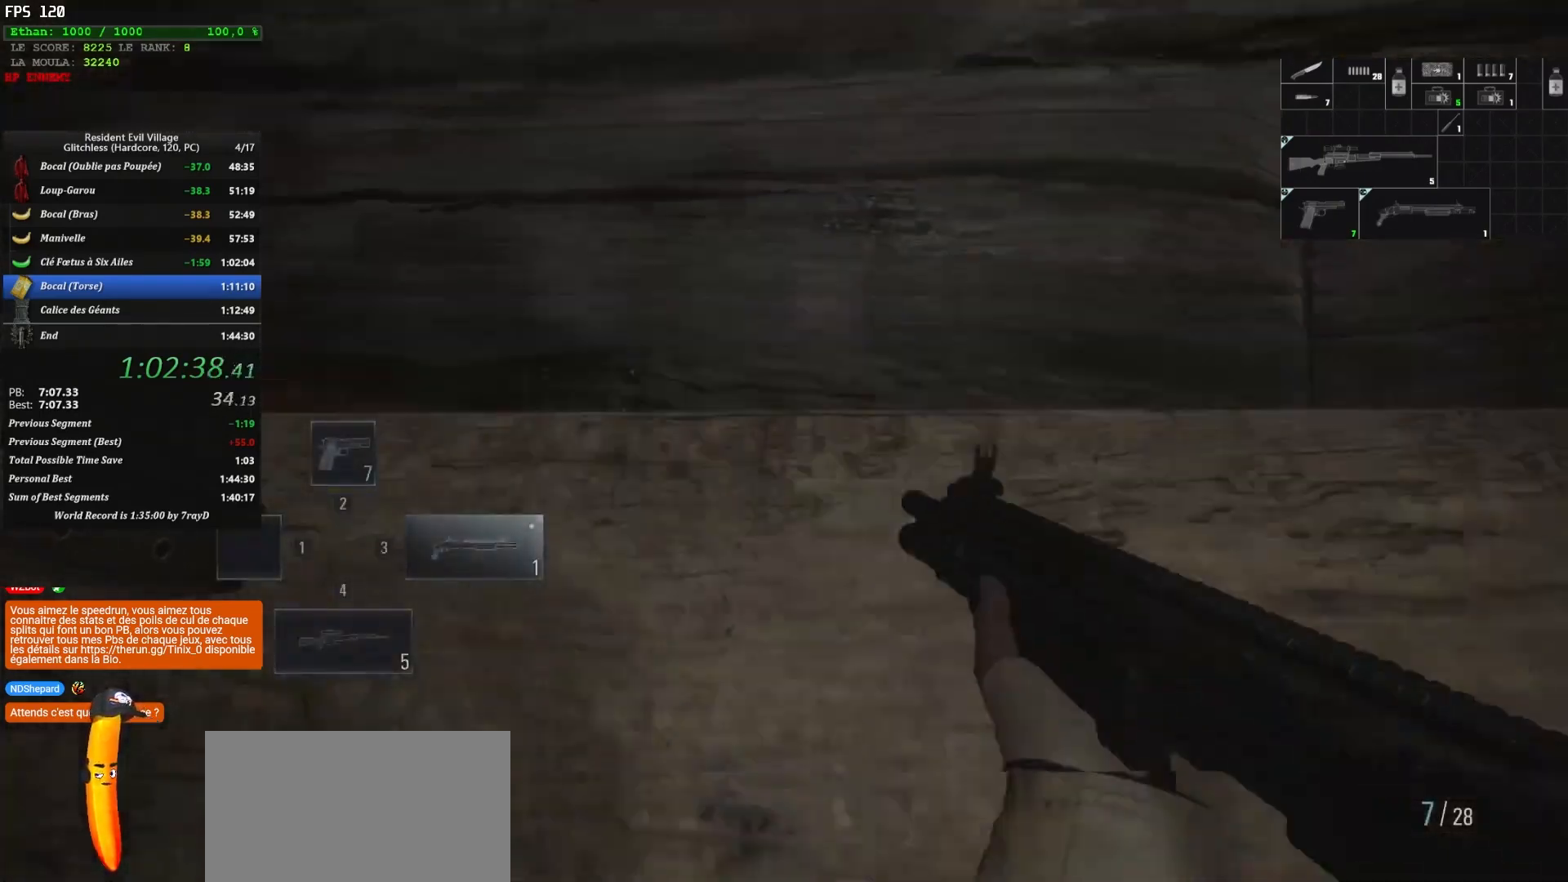
{"keys": ["z"], "mouse": [], "mouse_move": "still", "events": [[167, "2", "down"], [383, "2", "up"]]}
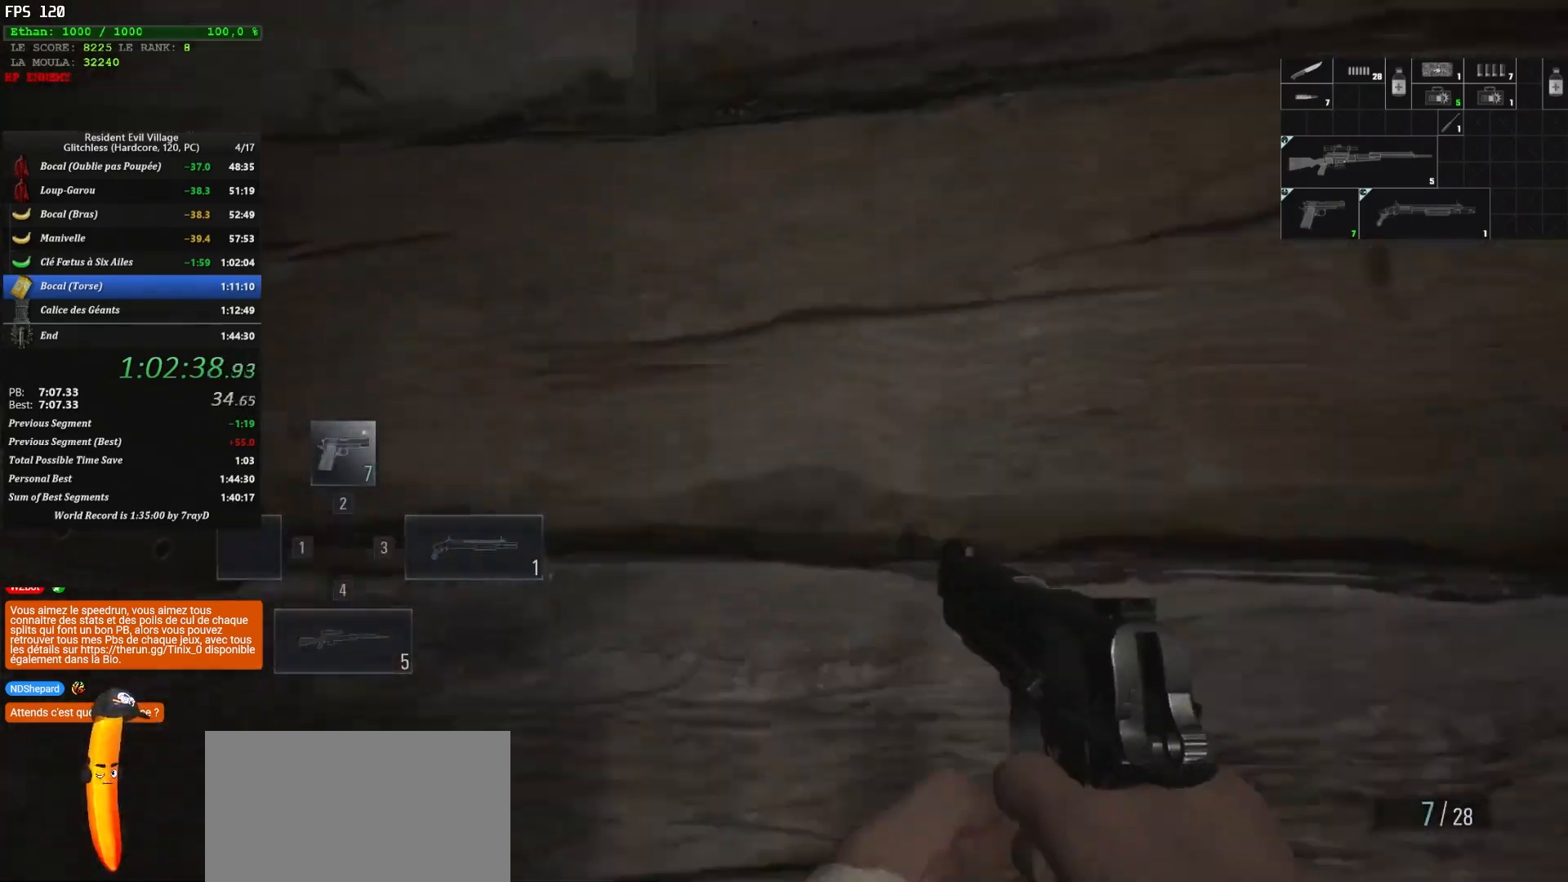
{"keys": ["2", "z"], "mouse": [], "mouse_move": "still", "events": [[83, "1", "down"], [183, "1", "up"], [367, "2", "down"]]}